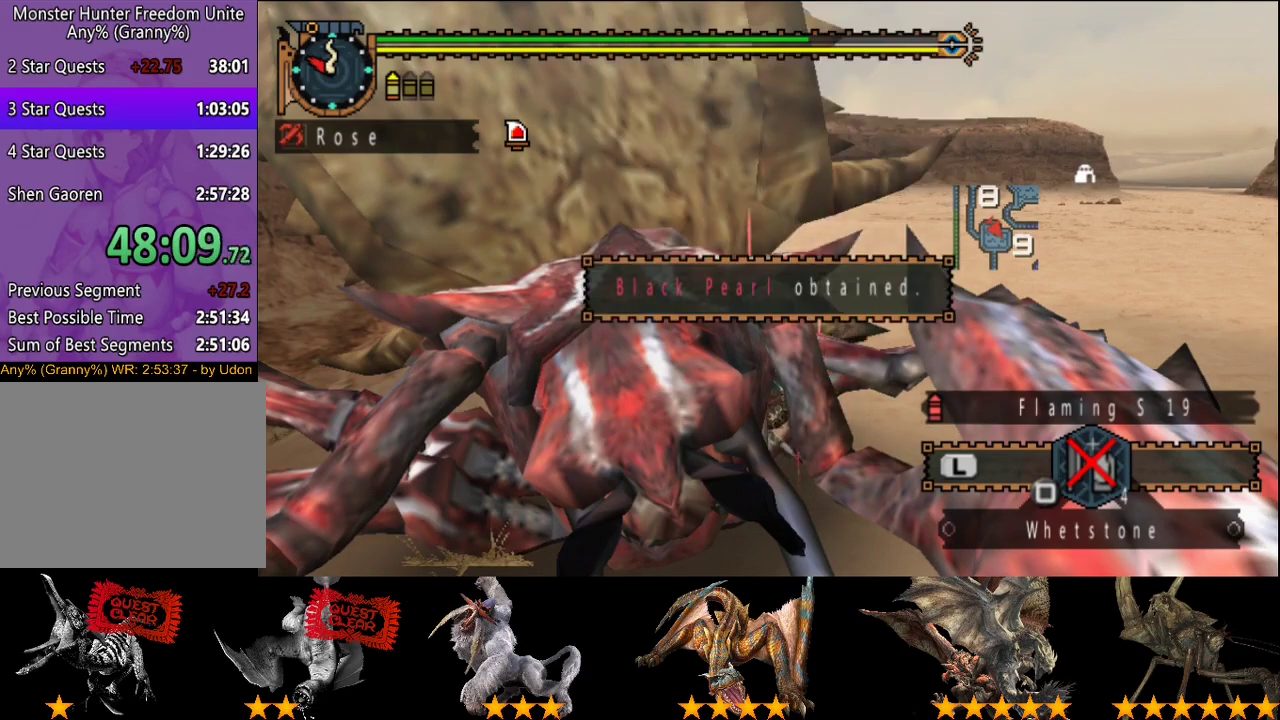
Gameplay with a controller (PlayStation layout); each line is a JSON object with the inputs held at the frame after it. "events" lists button and stick changes between this image and that frame as [ms after this image, input, new state], when the widget could be followed in between. This overlay highlights the sticks when they move; stick clicks (L3 R3) are not distinguishable. Not read: L1 L2 L3 R1 R2 R3.
{"buttons": ["CIRCLE"], "left_stick": "center", "right_stick": "center", "events": [[83, "CIRCLE", "down"], [150, "CIRCLE", "up"], [217, "CIRCLE", "down"], [350, "CIRCLE", "up"], [417, "CIRCLE", "down"]]}
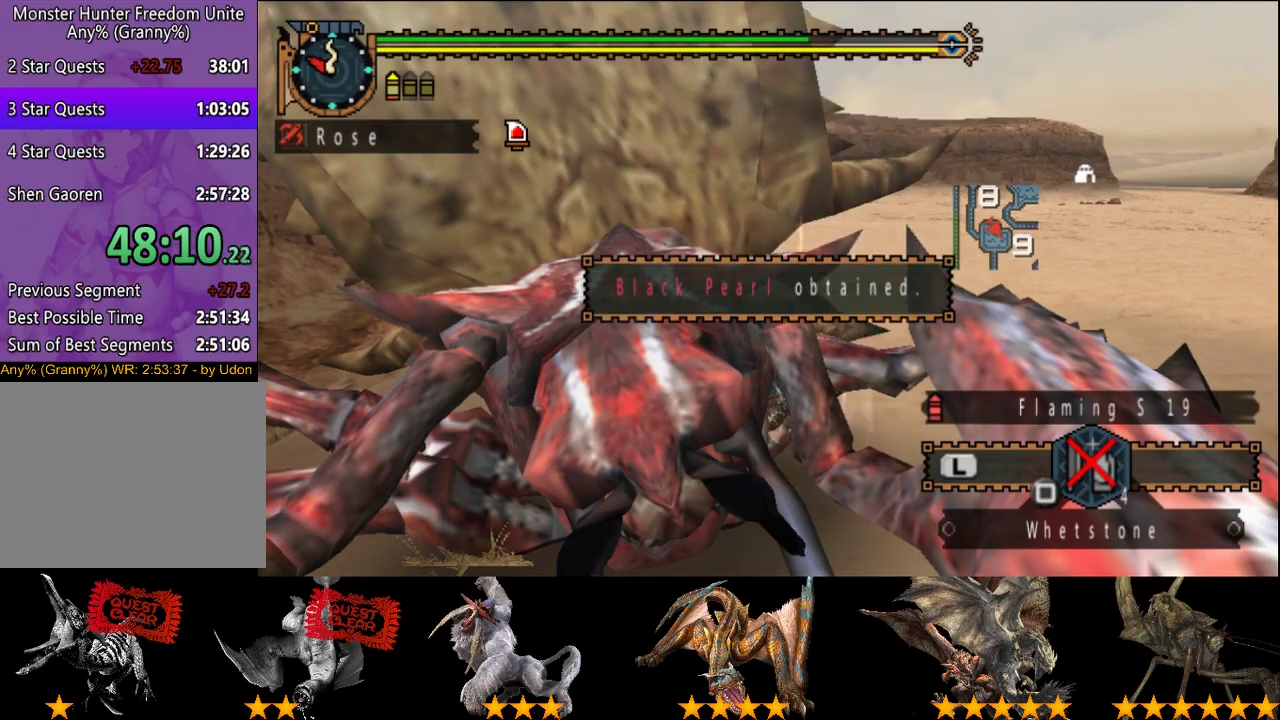
{"buttons": [], "left_stick": "up", "right_stick": "center", "events": [[67, "left_stick", "up"], [133, "CIRCLE", "up"], [267, "CIRCLE", "down"], [333, "CIRCLE", "up"], [433, "CIRCLE", "down"], [500, "CIRCLE", "up"]]}
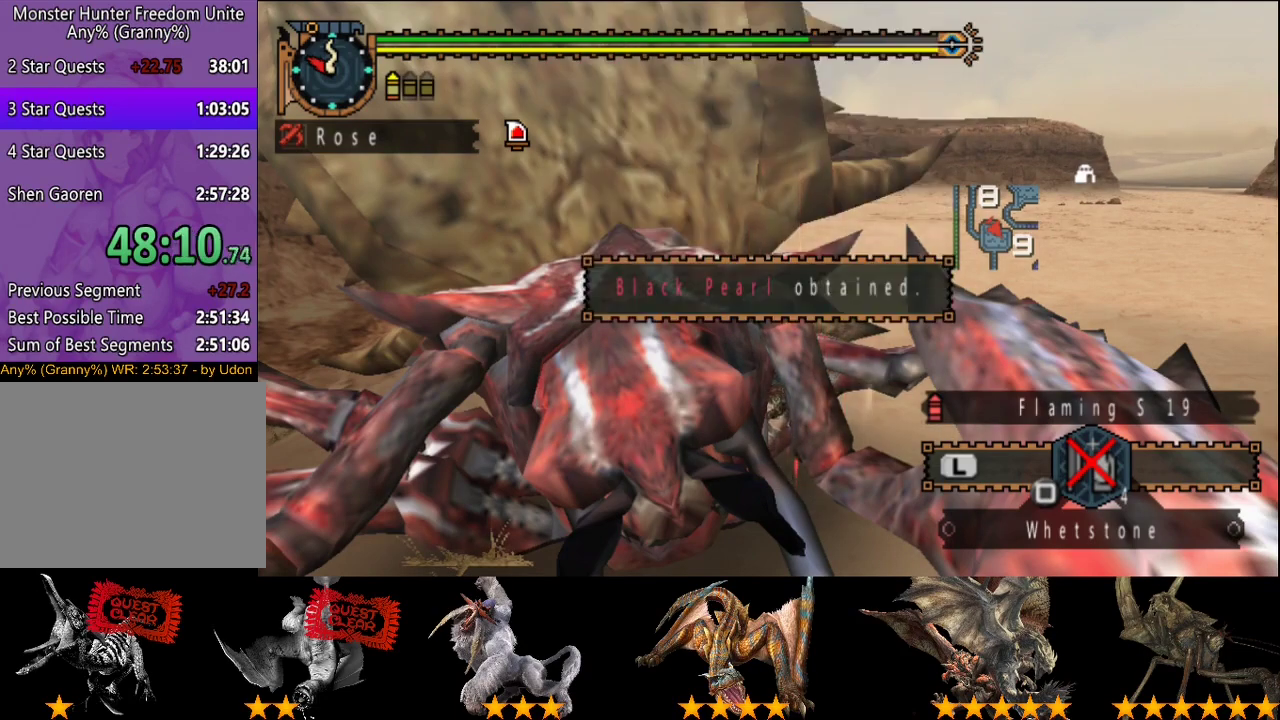
{"buttons": [], "left_stick": "up", "right_stick": "center", "events": [[67, "CIRCLE", "down"], [167, "CIRCLE", "up"], [267, "CIRCLE", "down"], [333, "CIRCLE", "up"], [400, "CIRCLE", "down"], [467, "CIRCLE", "up"]]}
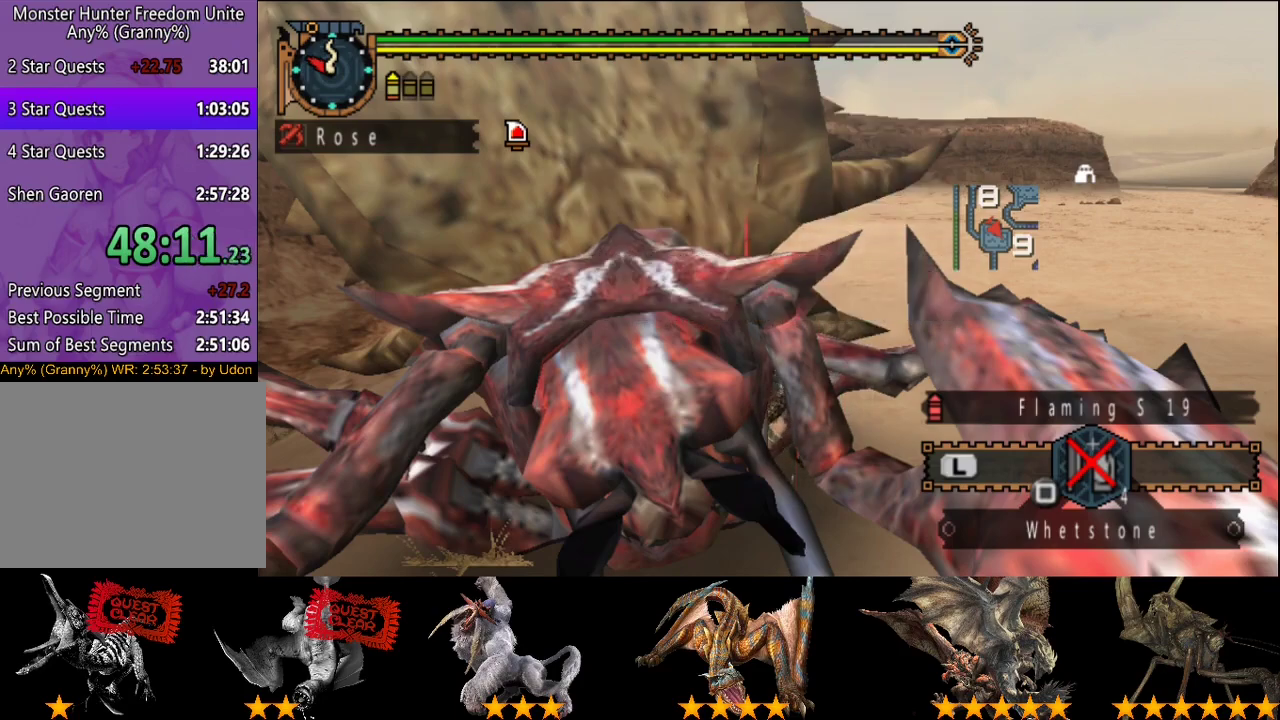
{"buttons": [], "left_stick": "up", "right_stick": "center", "events": [[33, "CIRCLE", "down"], [100, "CIRCLE", "up"], [200, "CIRCLE", "down"], [300, "CIRCLE", "up"], [367, "CIRCLE", "down"], [467, "CIRCLE", "up"]]}
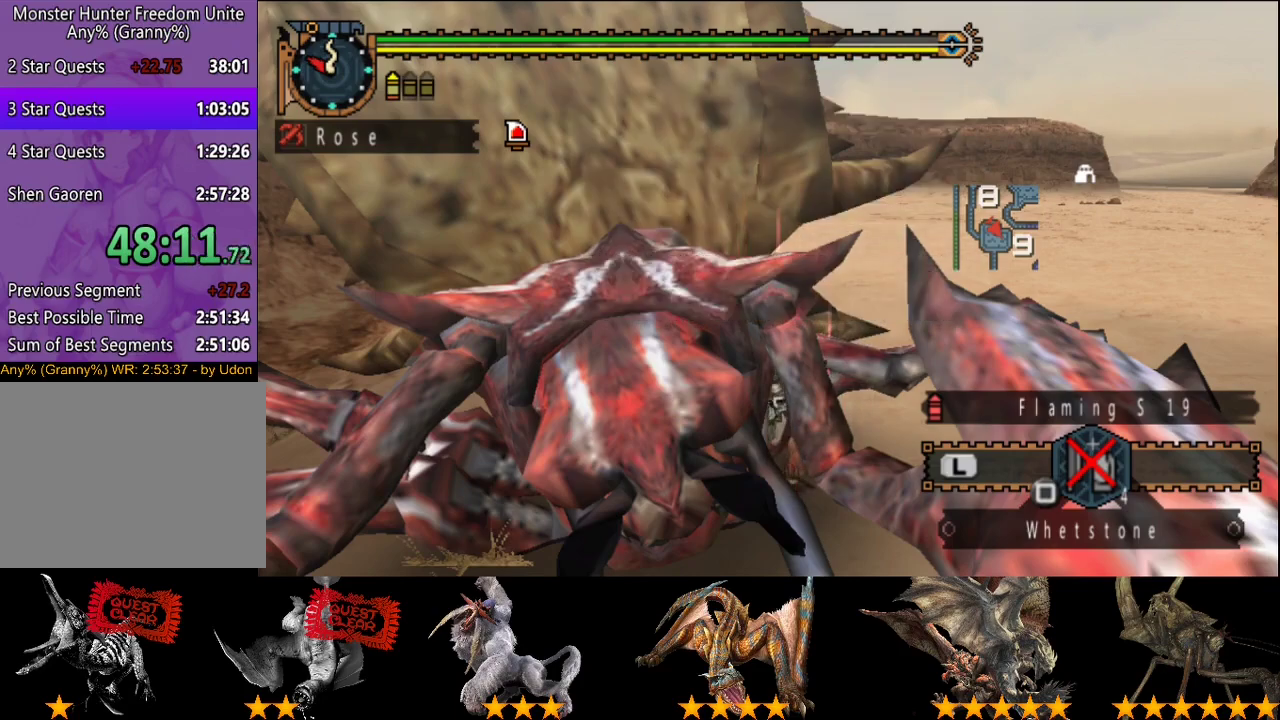
{"buttons": ["CIRCLE"], "left_stick": "up", "right_stick": "center", "events": [[33, "CIRCLE", "down"], [100, "CIRCLE", "up"], [200, "CIRCLE", "down"], [267, "CIRCLE", "up"], [333, "CIRCLE", "down"], [383, "CIRCLE", "up"], [450, "CIRCLE", "down"]]}
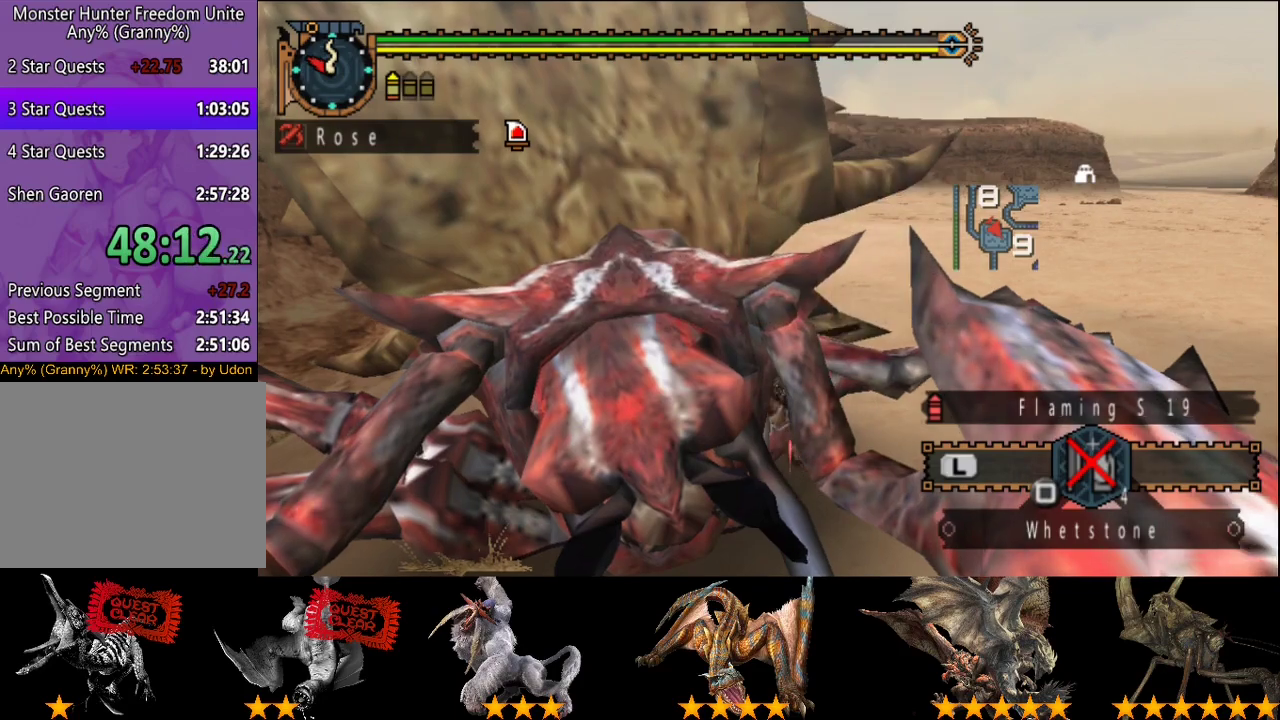
{"buttons": [], "left_stick": "center", "right_stick": "center", "events": [[50, "CIRCLE", "up"], [150, "left_stick", "center"], [350, "right_stick", "left"], [483, "right_stick", "center"]]}
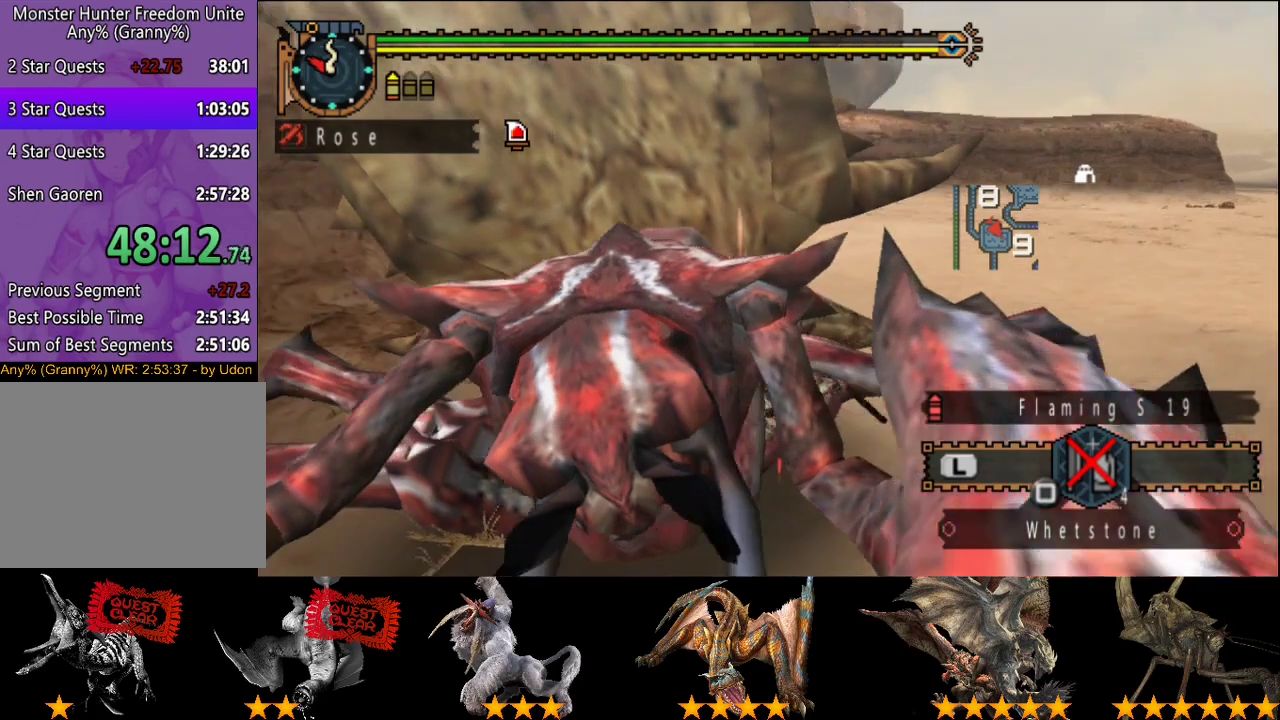
{"buttons": ["CIRCLE"], "left_stick": "center", "right_stick": "center", "events": [[483, "CIRCLE", "down"]]}
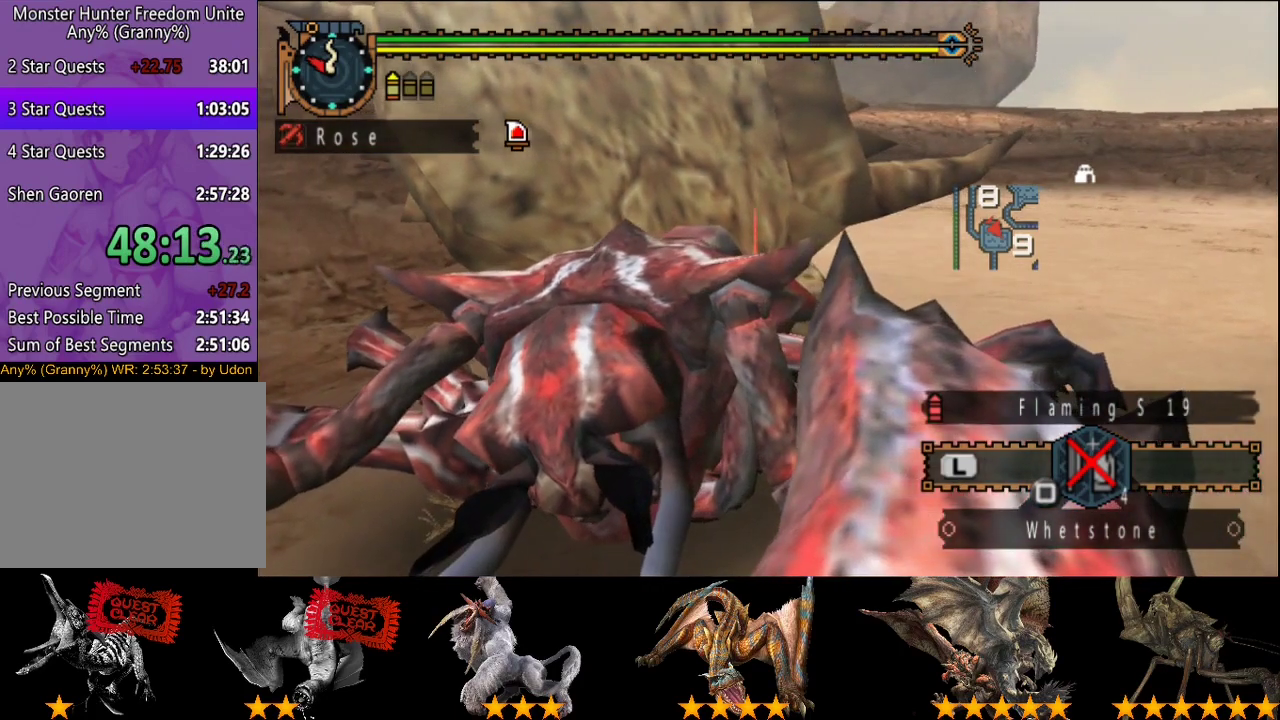
{"buttons": [], "left_stick": "center", "right_stick": "center", "events": [[100, "CIRCLE", "up"], [200, "CIRCLE", "down"], [300, "CIRCLE", "up"], [367, "CIRCLE", "down"], [433, "DPAD_RIGHT", "down"], [467, "CIRCLE", "up"], [500, "DPAD_RIGHT", "up"]]}
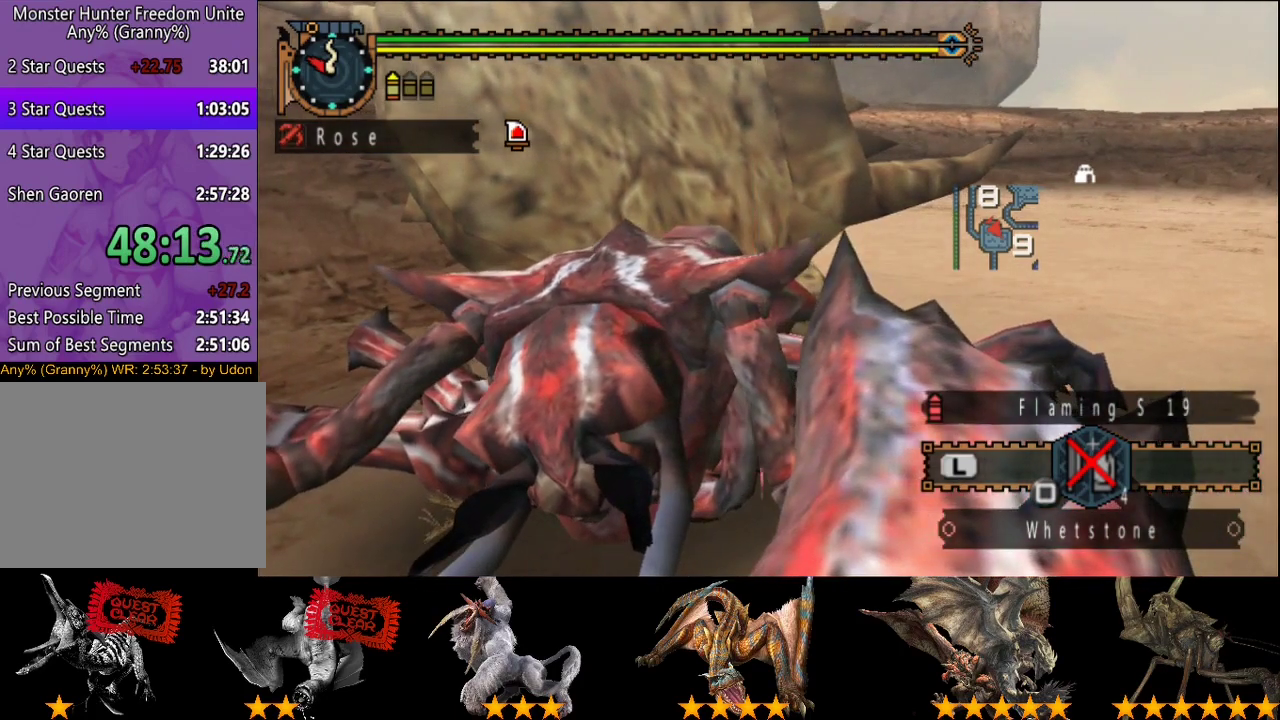
{"buttons": ["CIRCLE"], "left_stick": "center", "right_stick": "center", "events": [[67, "CIRCLE", "down"], [167, "CIRCLE", "up"], [267, "CIRCLE", "down"], [333, "CIRCLE", "up"], [433, "CIRCLE", "down"]]}
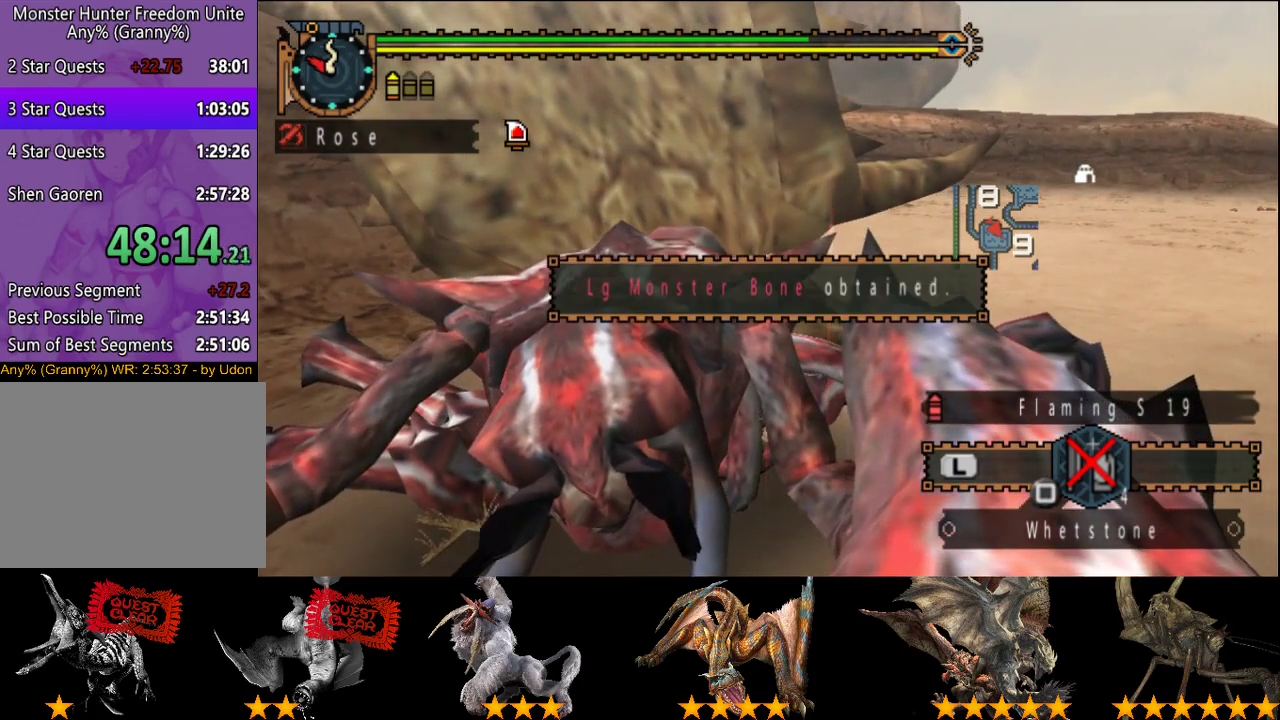
{"buttons": [], "left_stick": "center", "right_stick": "center", "events": [[33, "CIRCLE", "up"], [117, "CIRCLE", "down"], [233, "CIRCLE", "up"], [317, "CIRCLE", "down"], [450, "CIRCLE", "up"]]}
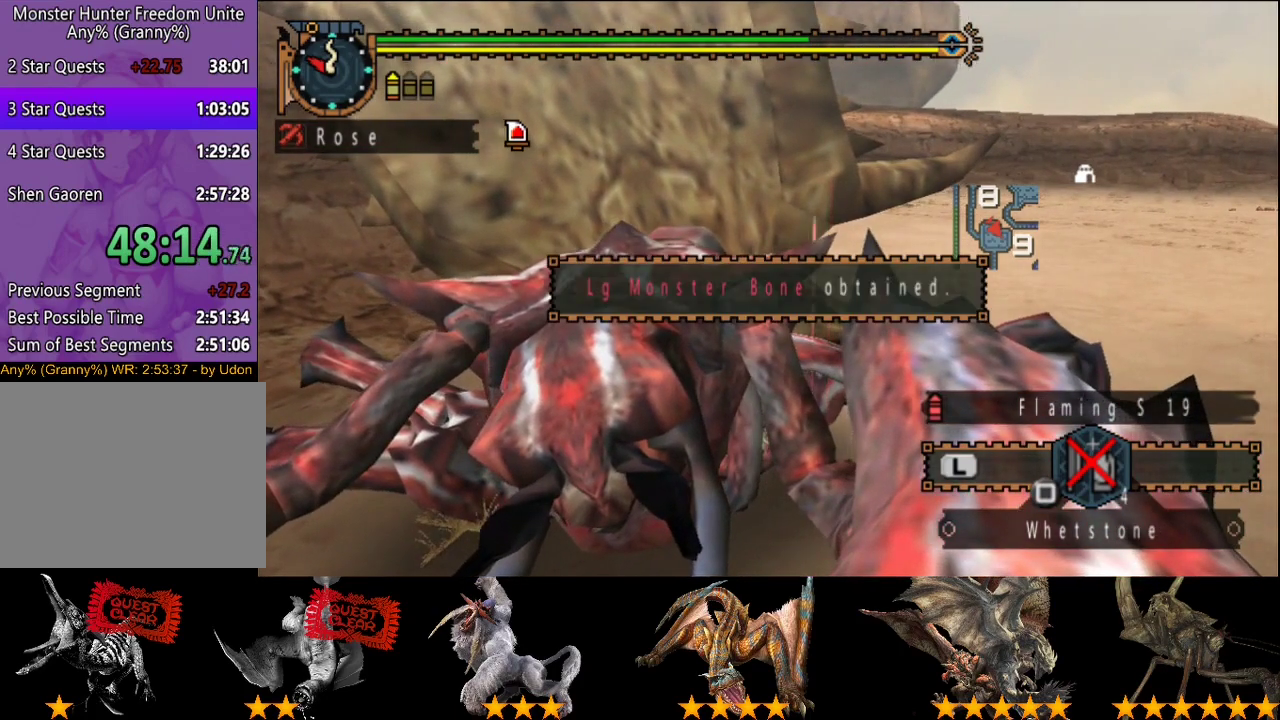
{"buttons": [], "left_stick": "center", "right_stick": "center", "events": [[17, "CIRCLE", "down"], [150, "CIRCLE", "up"]]}
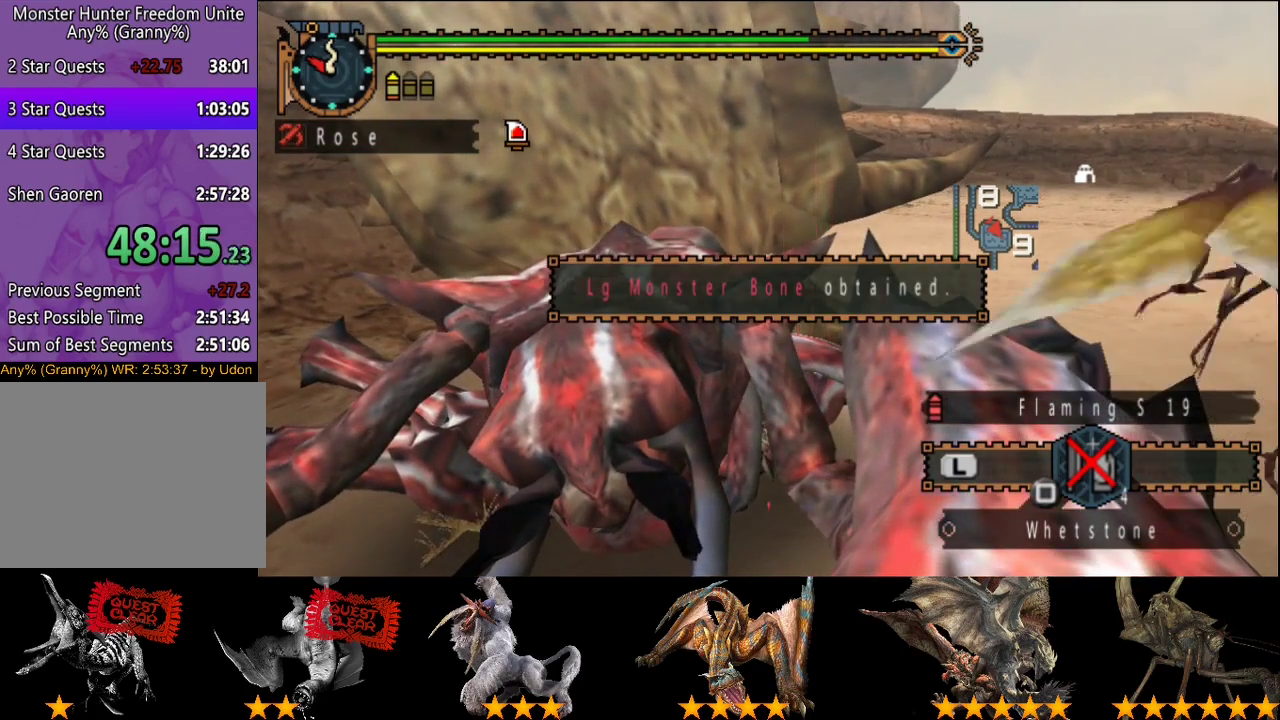
{"buttons": [], "left_stick": "center", "right_stick": "center", "events": []}
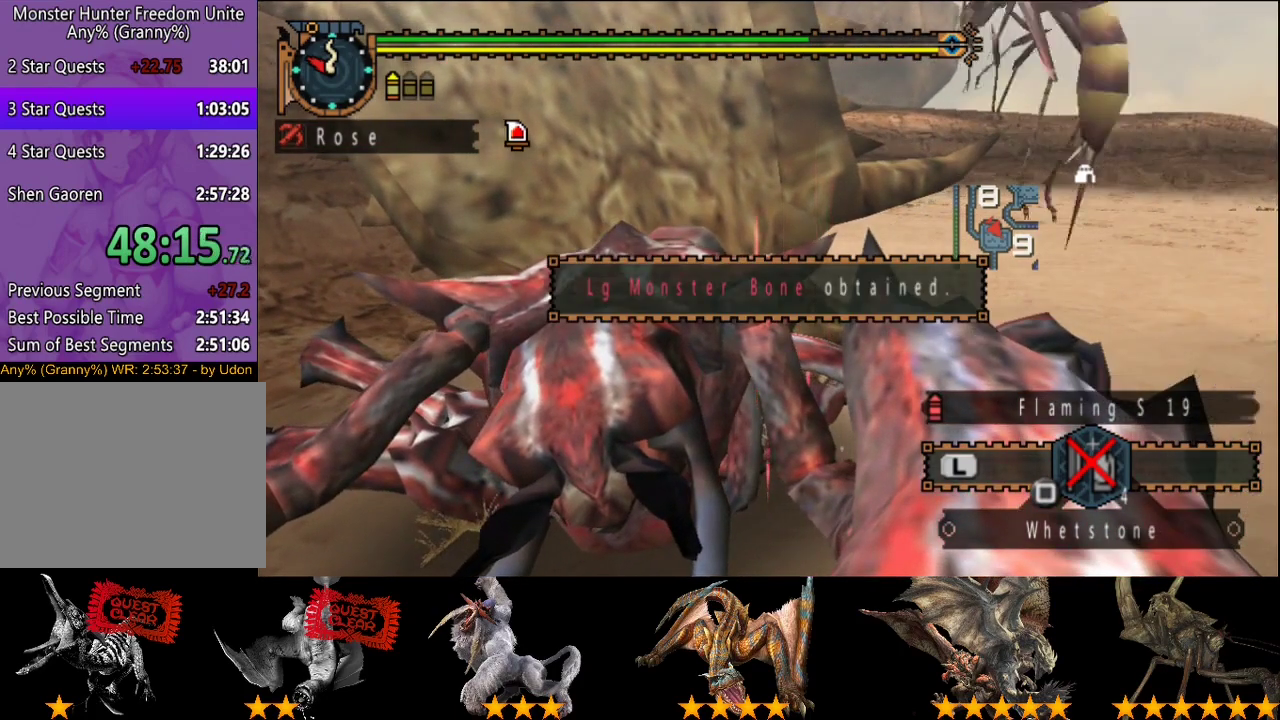
{"buttons": [], "left_stick": "center", "right_stick": "center", "events": []}
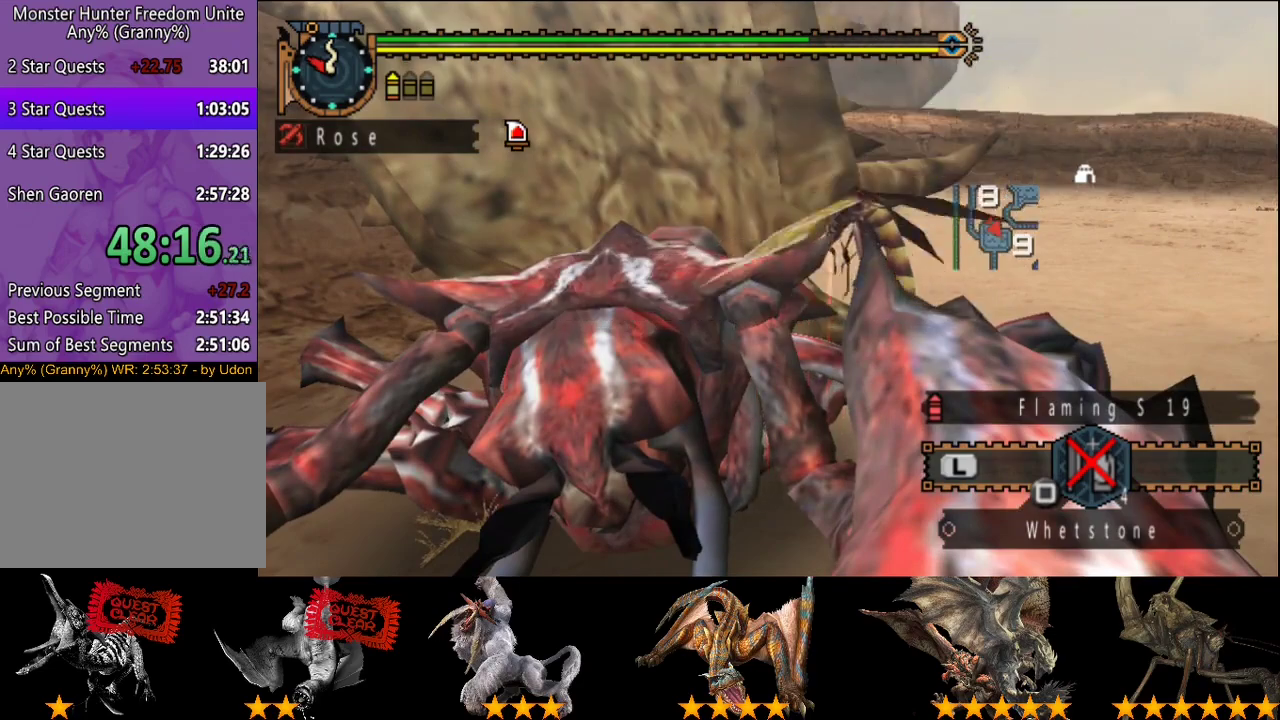
{"buttons": [], "left_stick": "center", "right_stick": "center", "events": [[67, "left_stick", "up"], [367, "left_stick", "center"]]}
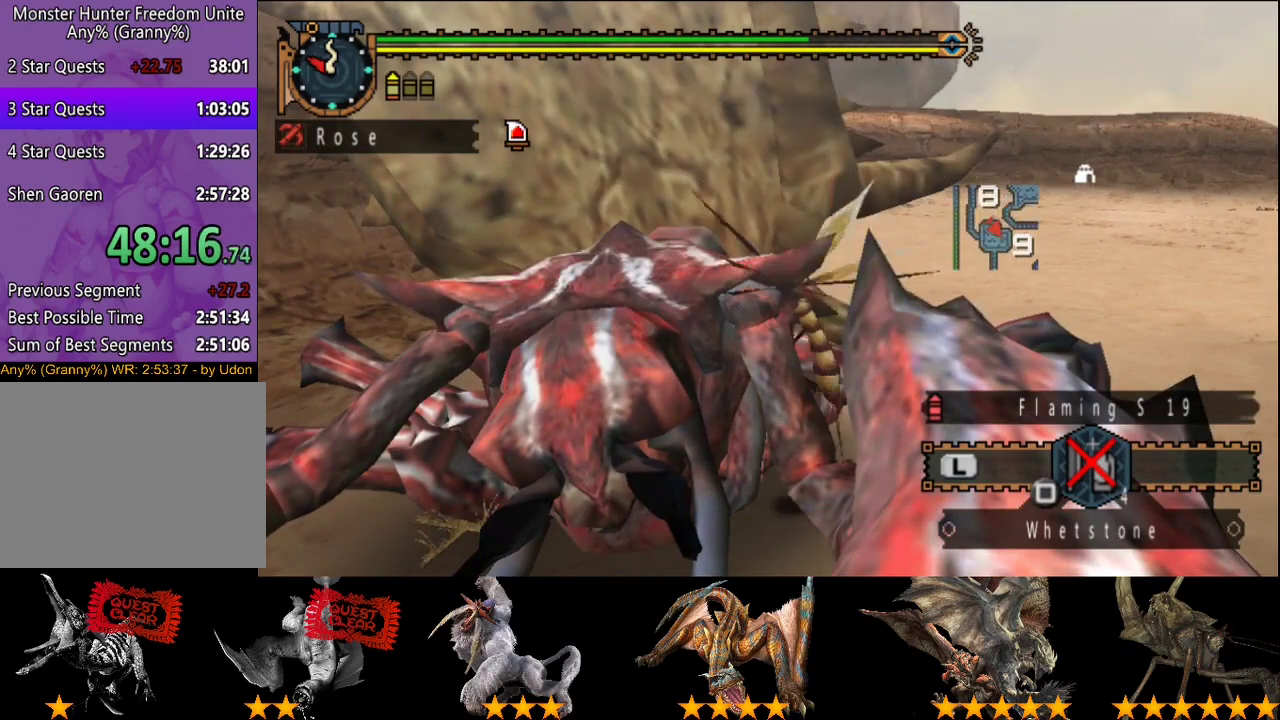
{"buttons": [], "left_stick": "center", "right_stick": "center", "events": []}
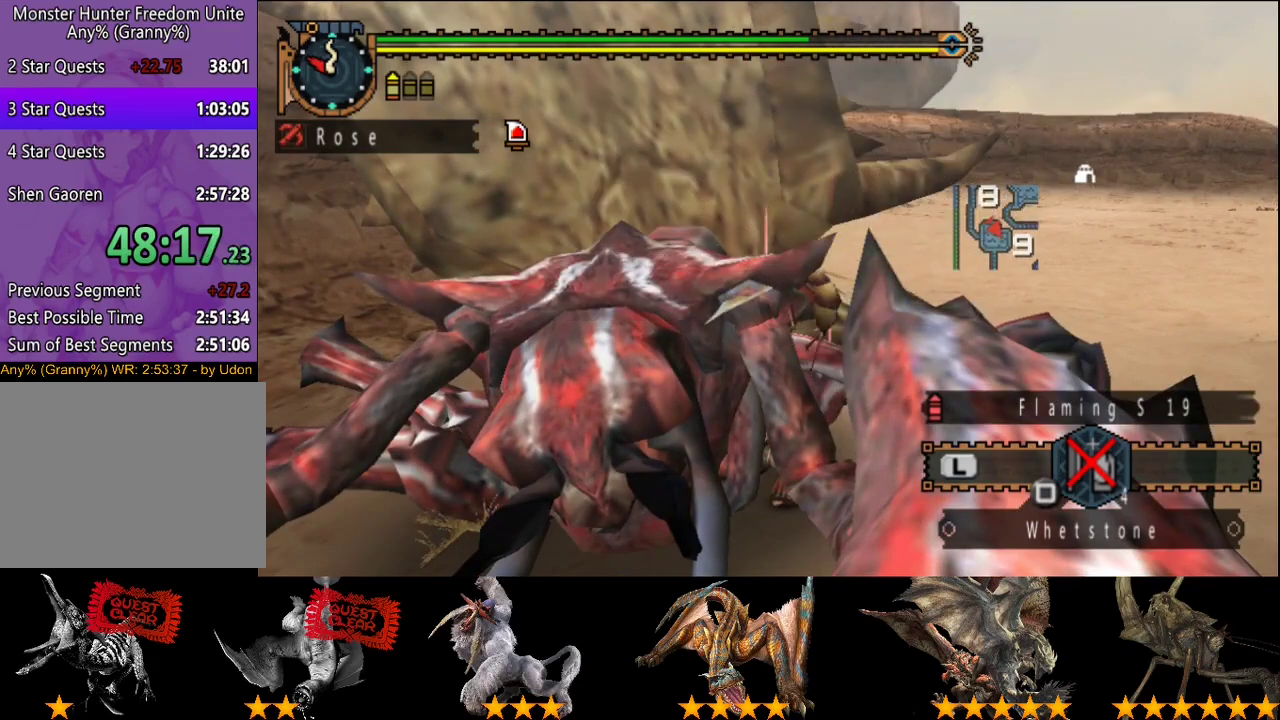
{"buttons": [], "left_stick": "up", "right_stick": "center", "events": [[417, "CIRCLE", "down"], [417, "left_stick", "up"], [483, "CIRCLE", "up"]]}
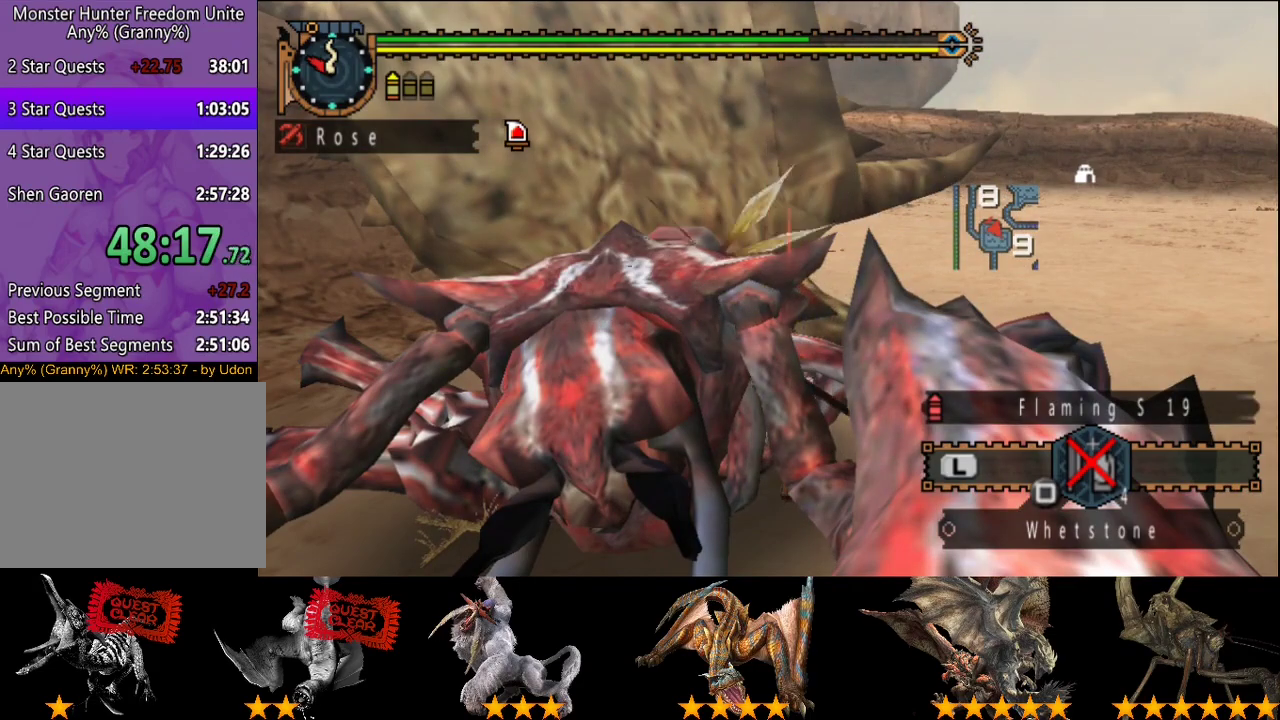
{"buttons": [], "left_stick": "up", "right_stick": "center", "events": [[117, "CIRCLE", "down"], [183, "CIRCLE", "up"], [250, "CIRCLE", "down"], [317, "CIRCLE", "up"]]}
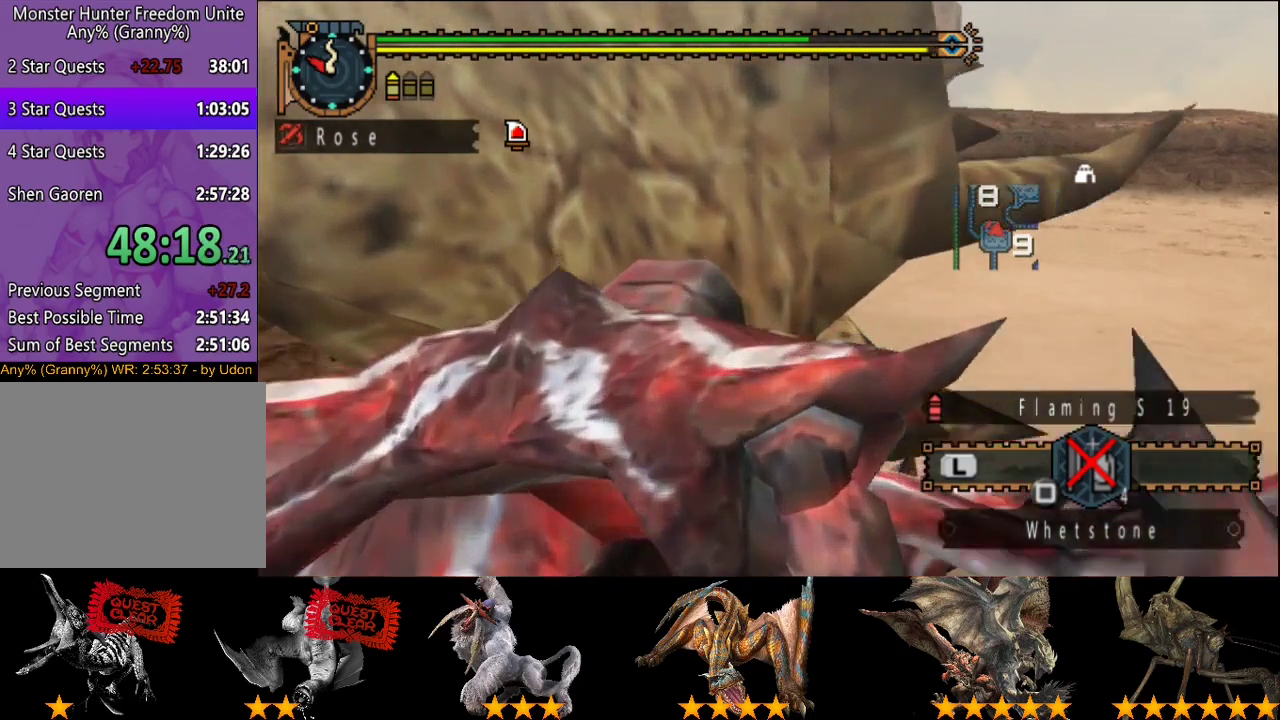
{"buttons": [], "left_stick": "up", "right_stick": "center", "events": []}
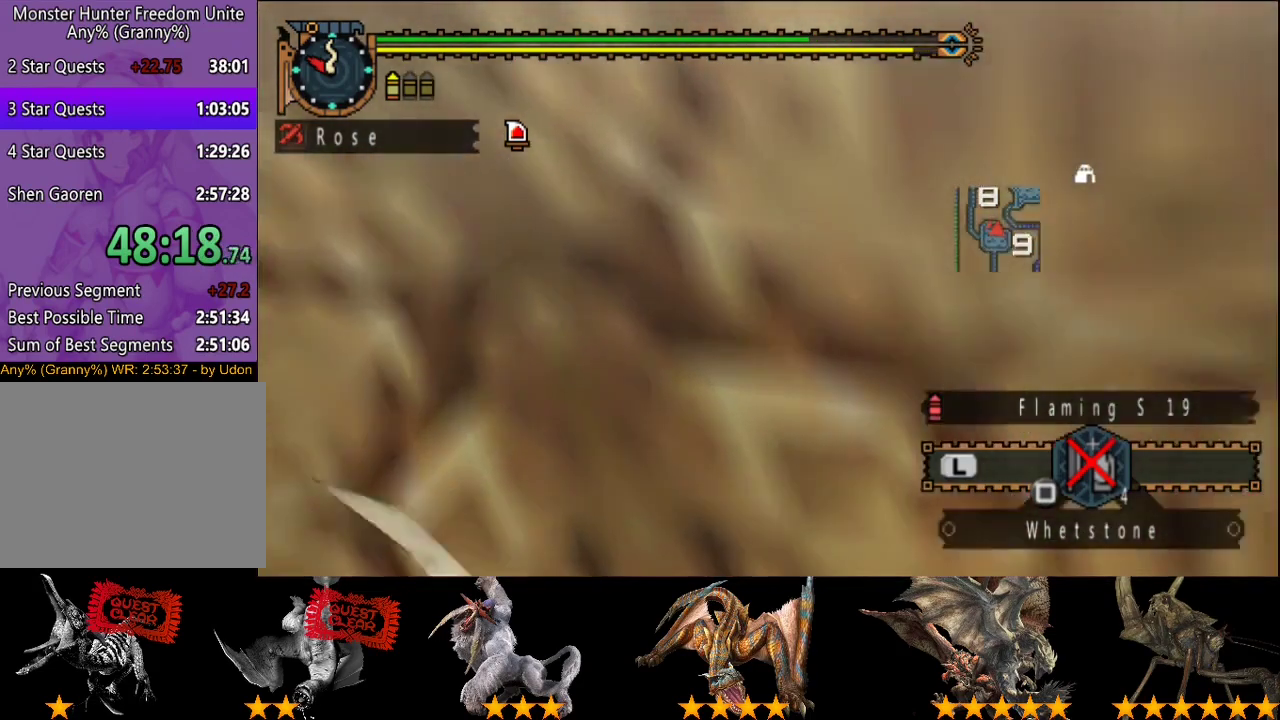
{"buttons": [], "left_stick": "up", "right_stick": "center", "events": []}
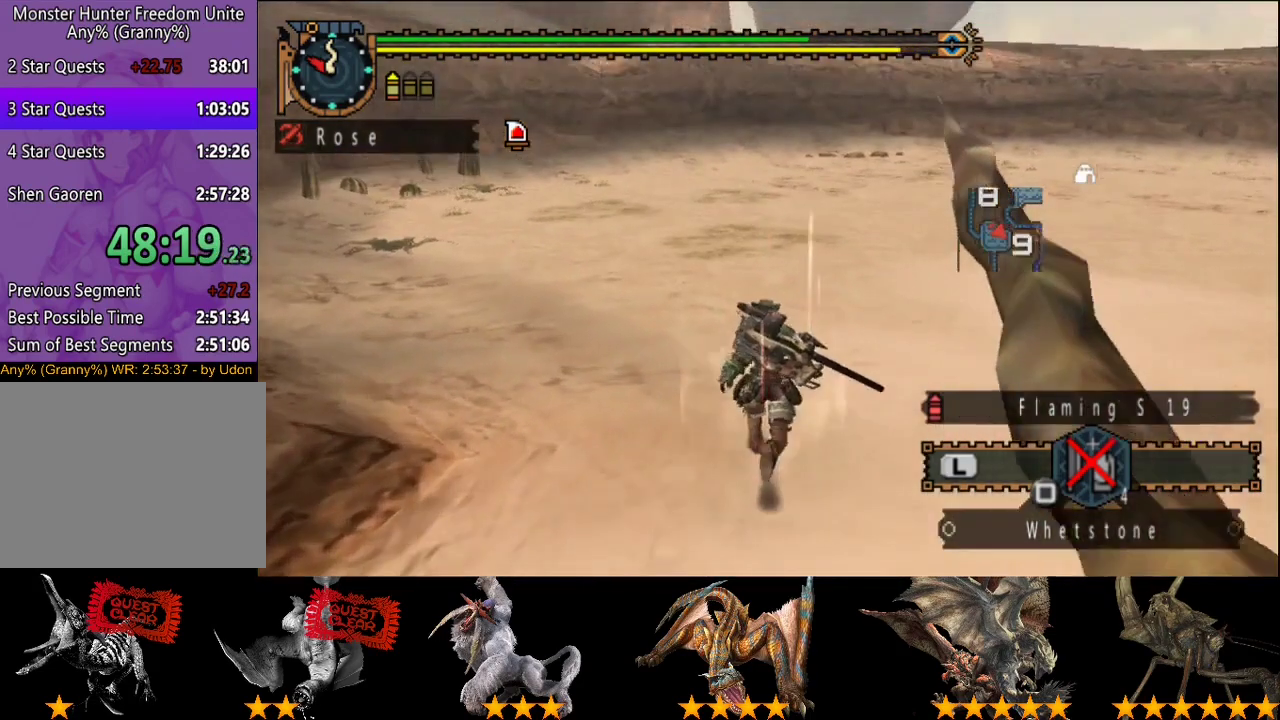
{"buttons": [], "left_stick": "up", "right_stick": "center", "events": []}
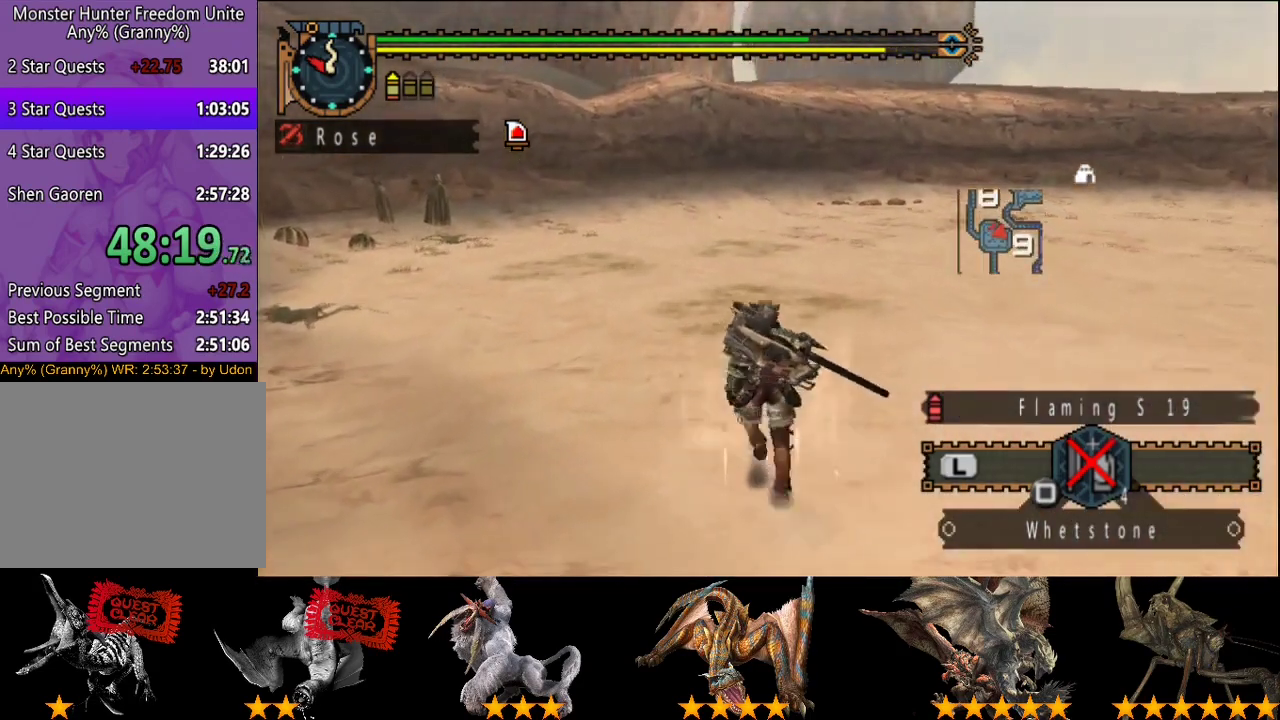
{"buttons": [], "left_stick": "up", "right_stick": "center", "events": []}
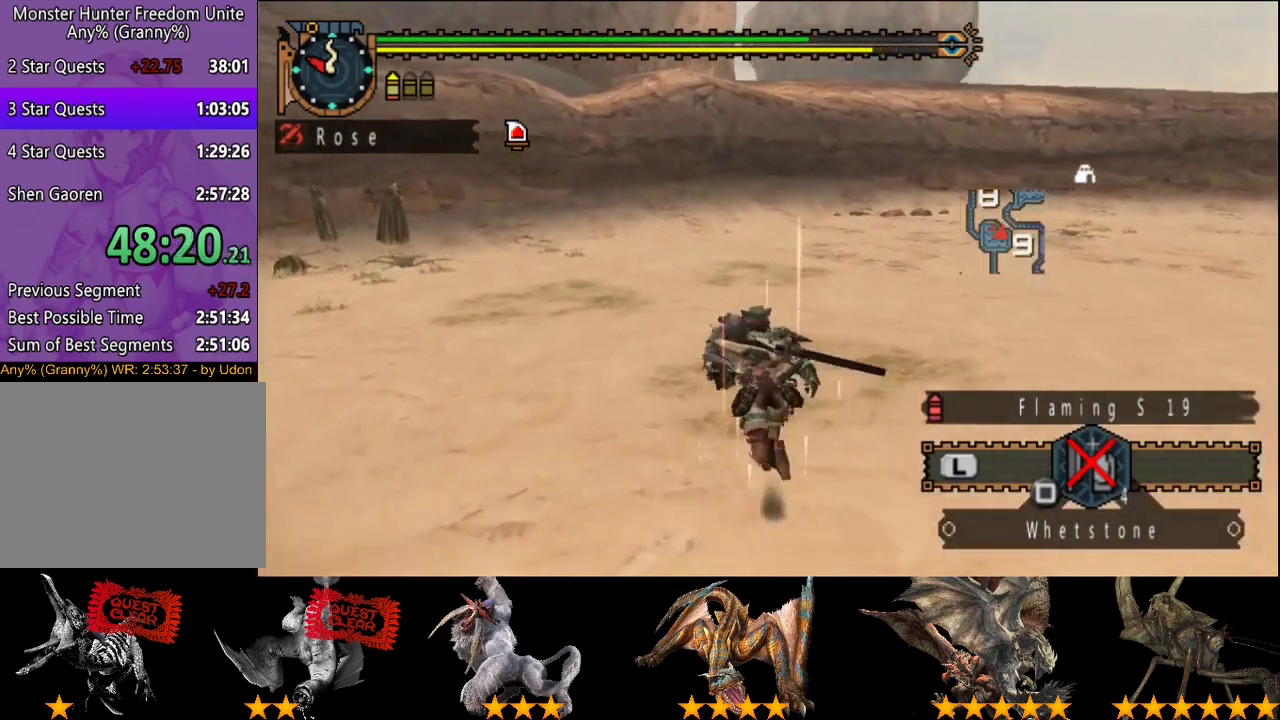
{"buttons": [], "left_stick": "up", "right_stick": "center", "events": []}
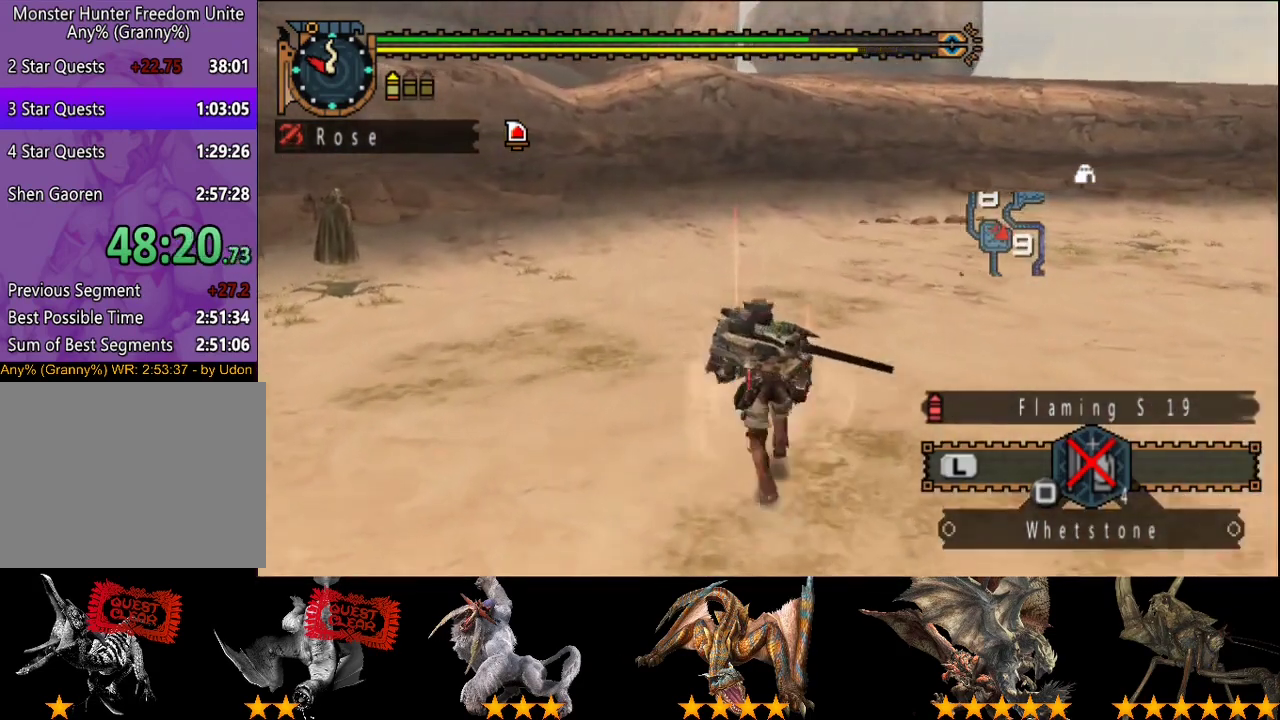
{"buttons": [], "left_stick": "up", "right_stick": "center", "events": []}
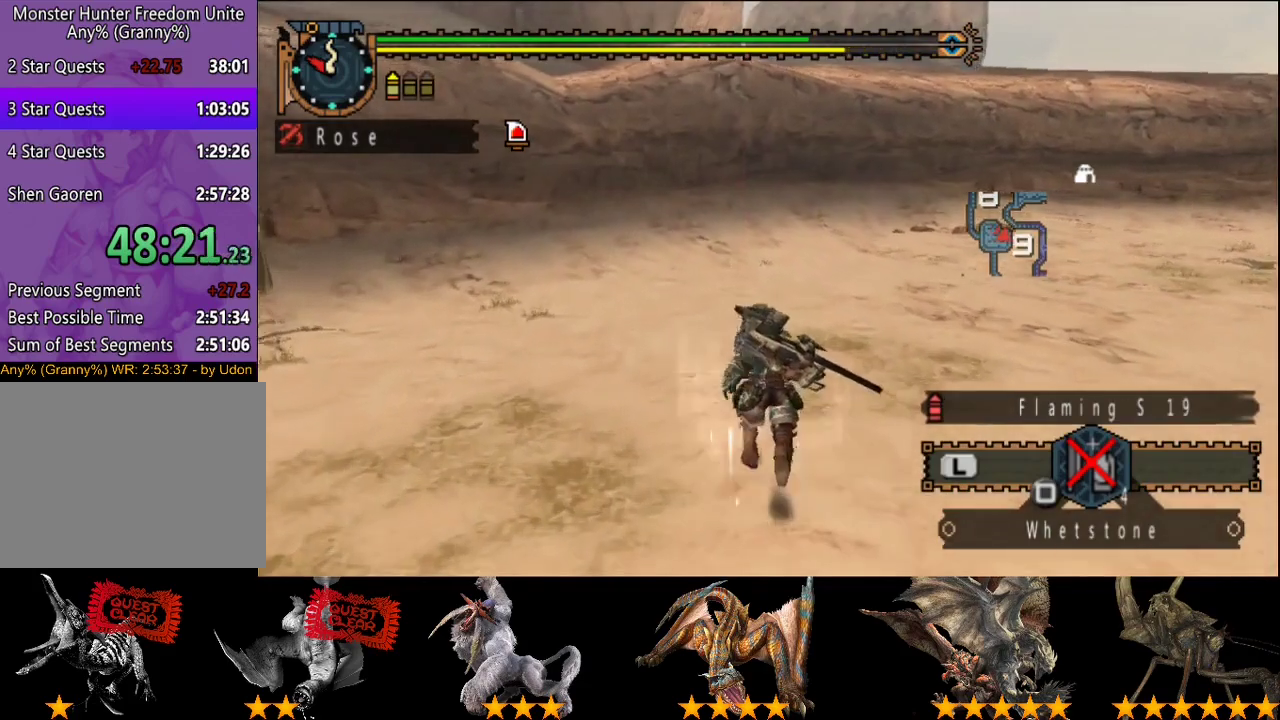
{"buttons": [], "left_stick": "up", "right_stick": "center", "events": []}
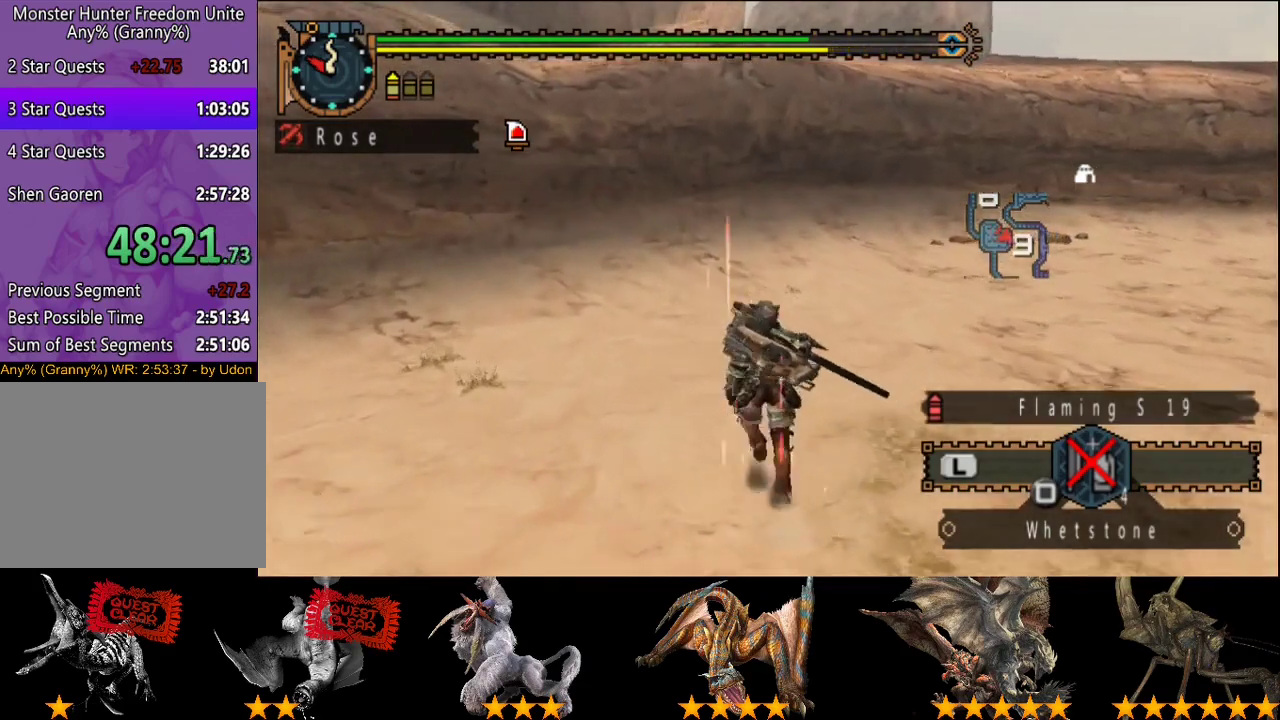
{"buttons": [], "left_stick": "up", "right_stick": "center", "events": []}
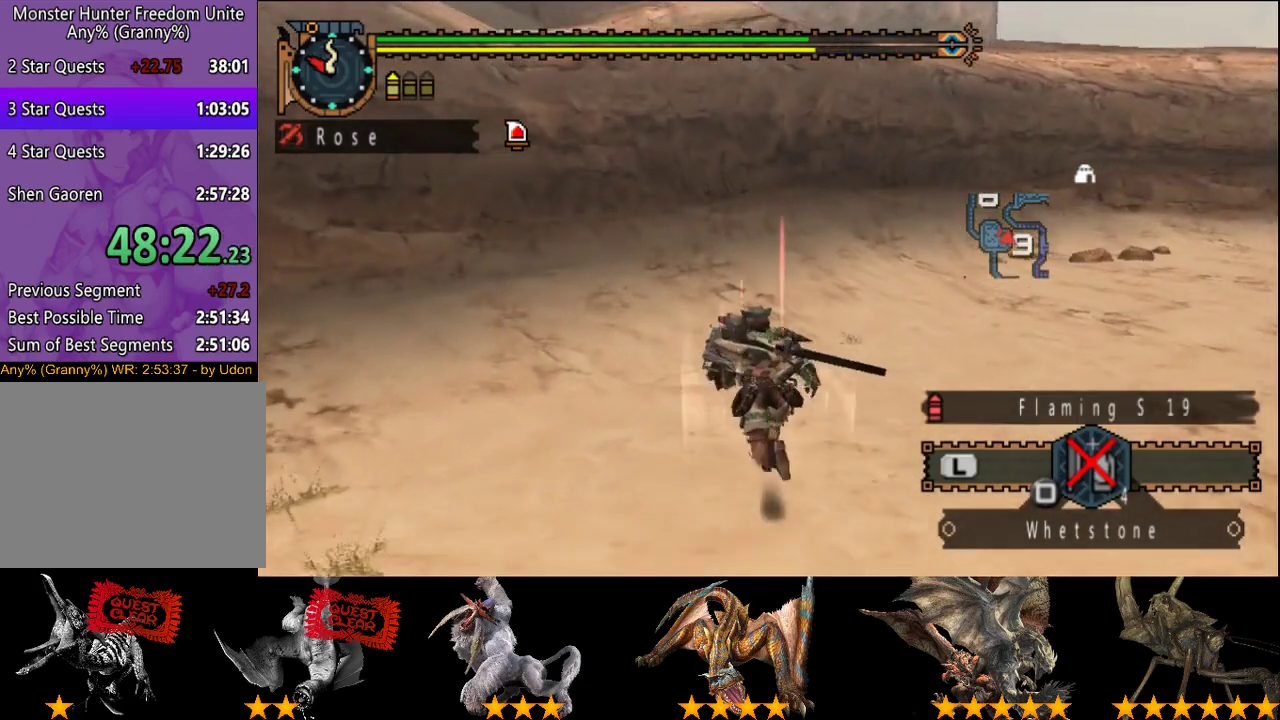
{"buttons": [], "left_stick": "down-right", "right_stick": "center", "events": [[500, "left_stick", "down-right"]]}
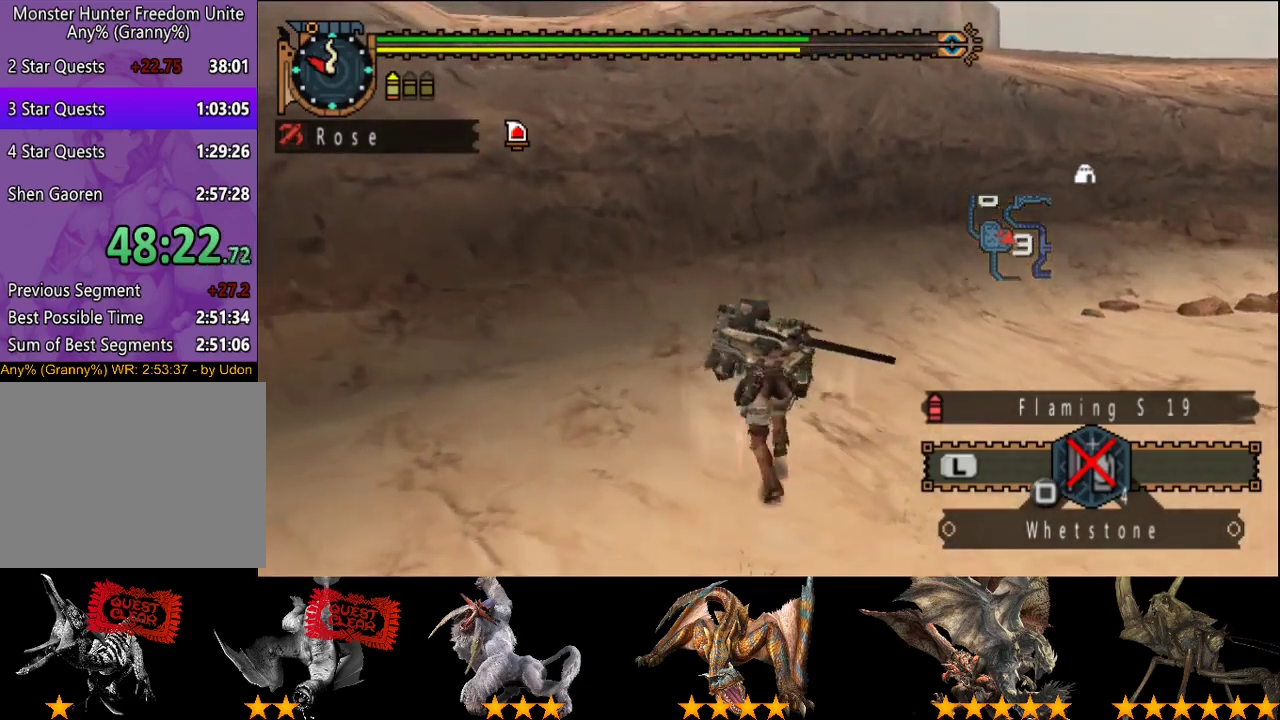
{"buttons": [], "left_stick": "center", "right_stick": "center", "events": [[33, "CIRCLE", "down"], [33, "TRIANGLE", "down"], [33, "left_stick", "down"], [167, "TRIANGLE", "up"], [200, "CIRCLE", "up"], [300, "left_stick", "center"]]}
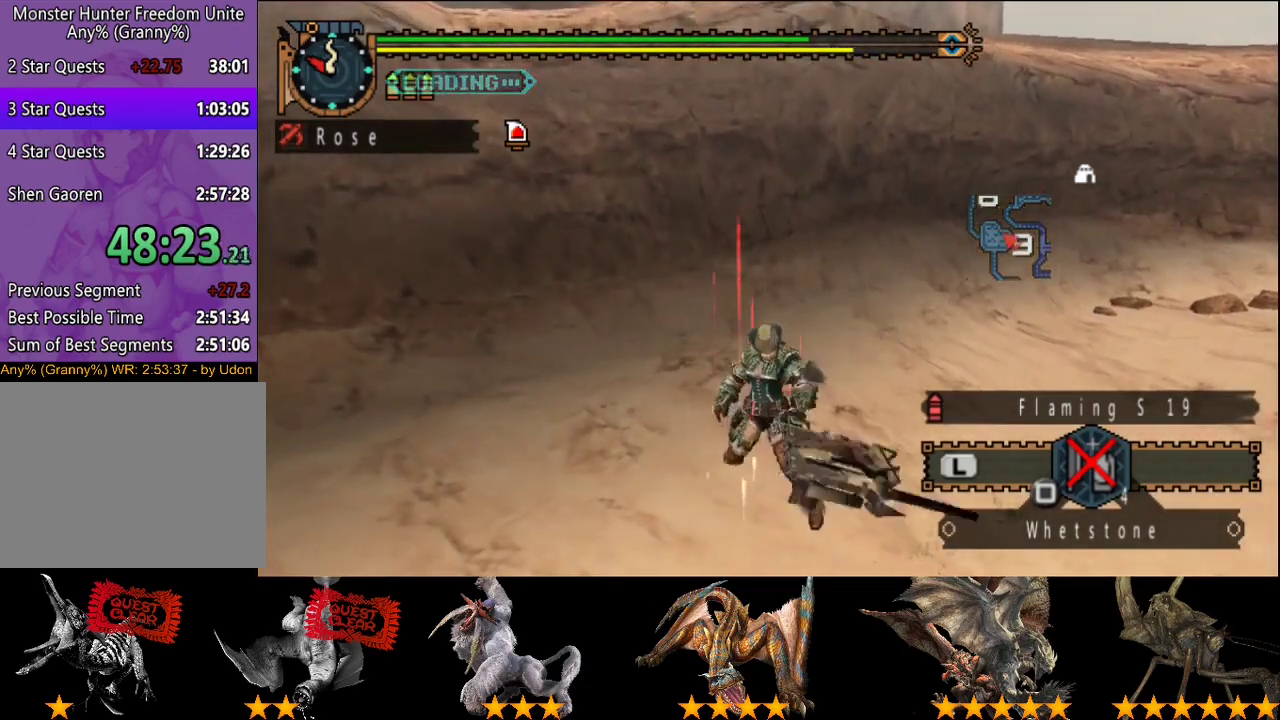
{"buttons": [], "left_stick": "center", "right_stick": "center", "events": []}
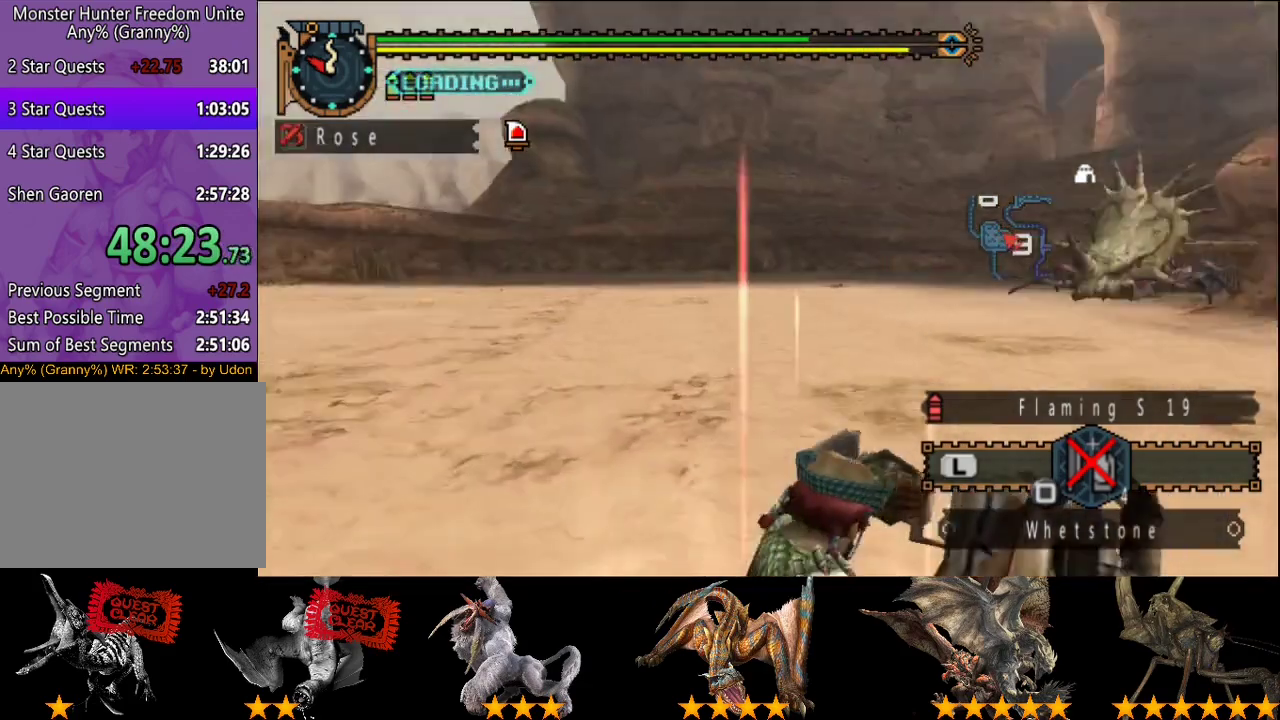
{"buttons": [], "left_stick": "center", "right_stick": "center", "events": []}
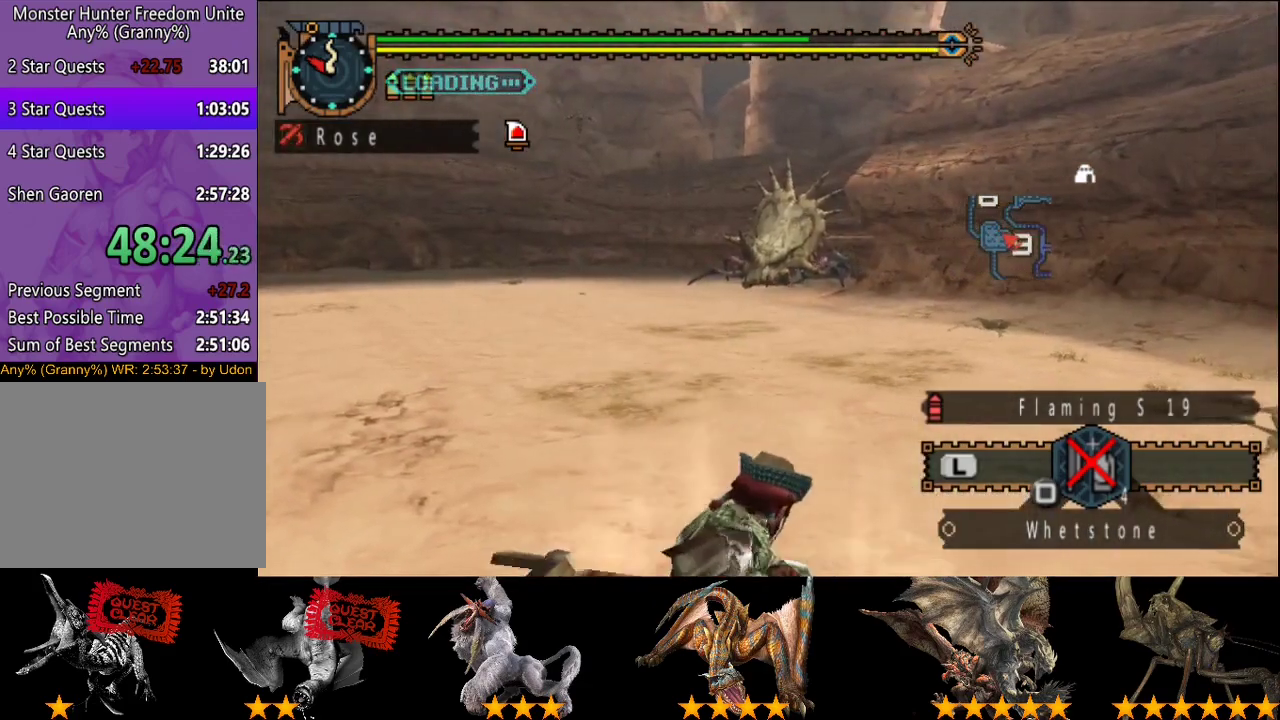
{"buttons": [], "left_stick": "left", "right_stick": "center", "events": [[500, "left_stick", "left"]]}